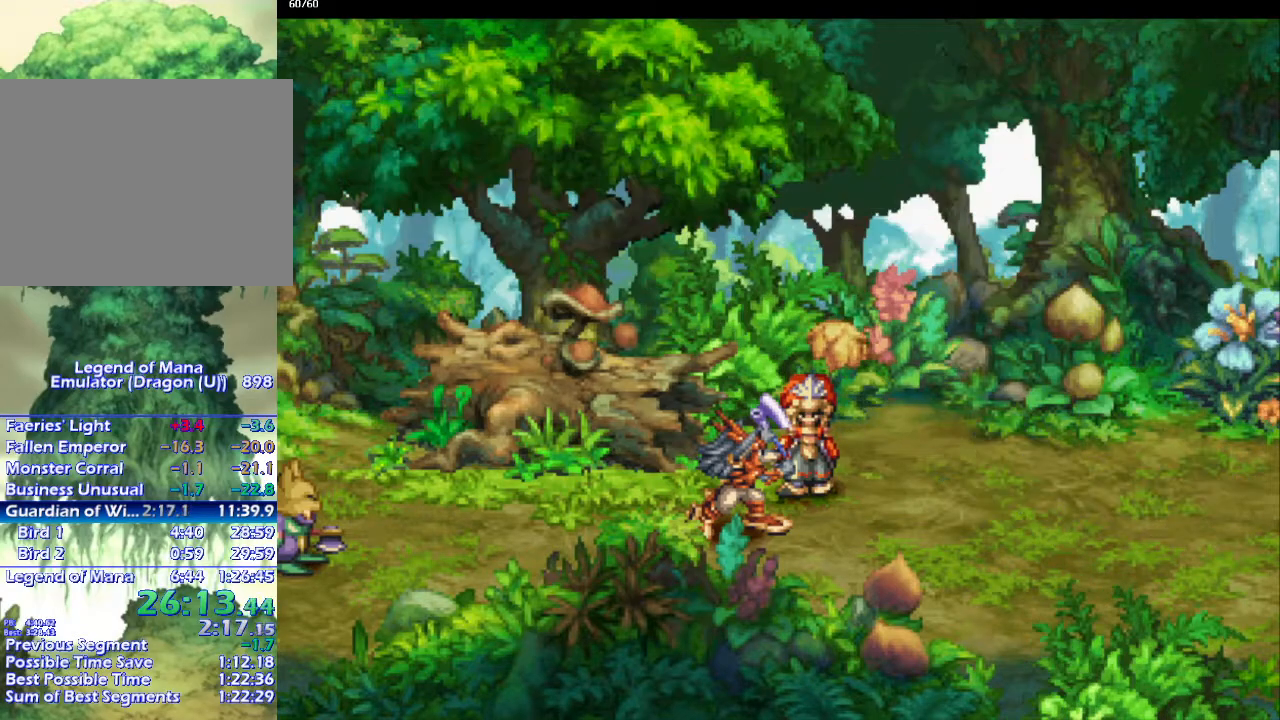
Gameplay with a controller (PlayStation layout); each line is a JSON object with the inputs held at the frame after it. "events" lists button and stick changes between this image and that frame as [ms after this image, input, new state], when the widget could be followed in between. Not read: CROSS L3 R3.
{"buttons": ["CIRCLE"], "left_stick": "right", "right_stick": "center", "events": [[83, "left_stick", "up-right"], [200, "CIRCLE", "down"], [200, "left_stick", "right"]]}
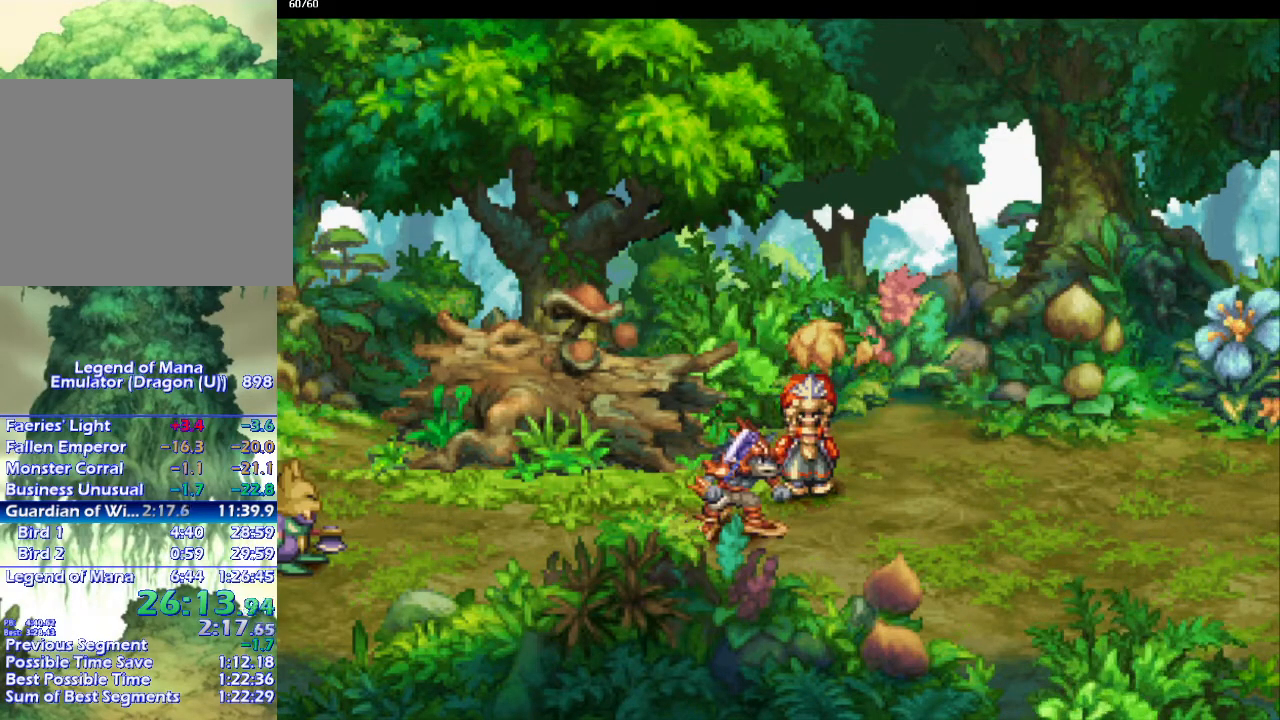
{"buttons": ["CIRCLE"], "left_stick": "right", "right_stick": "center", "events": [[33, "left_stick", "center"], [367, "left_stick", "up-right"], [500, "left_stick", "right"]]}
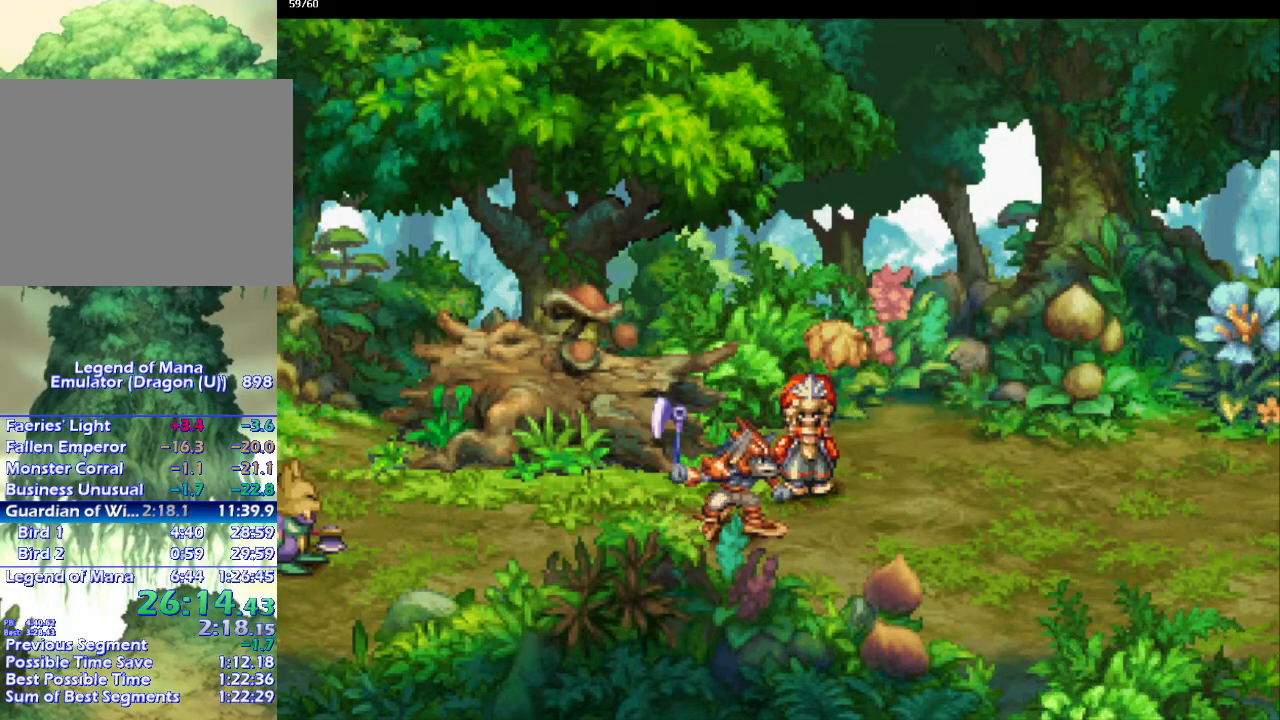
{"buttons": ["CIRCLE"], "left_stick": "up-right", "right_stick": "center", "events": [[350, "left_stick", "down-right"], [450, "left_stick", "up-right"]]}
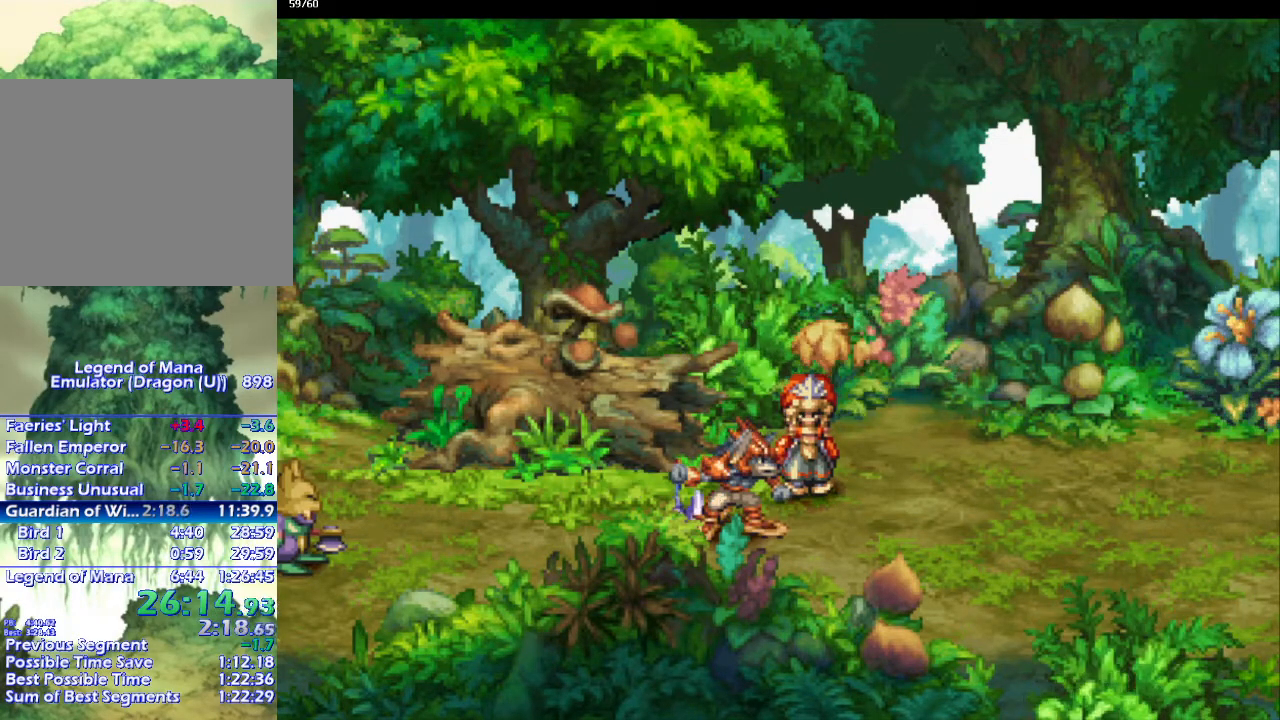
{"buttons": ["CIRCLE"], "left_stick": "down-right", "right_stick": "center", "events": [[17, "left_stick", "down-right"], [83, "left_stick", "up-right"], [167, "left_stick", "down-right"], [250, "left_stick", "up-right"], [333, "left_stick", "down-right"], [400, "left_stick", "up-right"], [467, "left_stick", "down-right"]]}
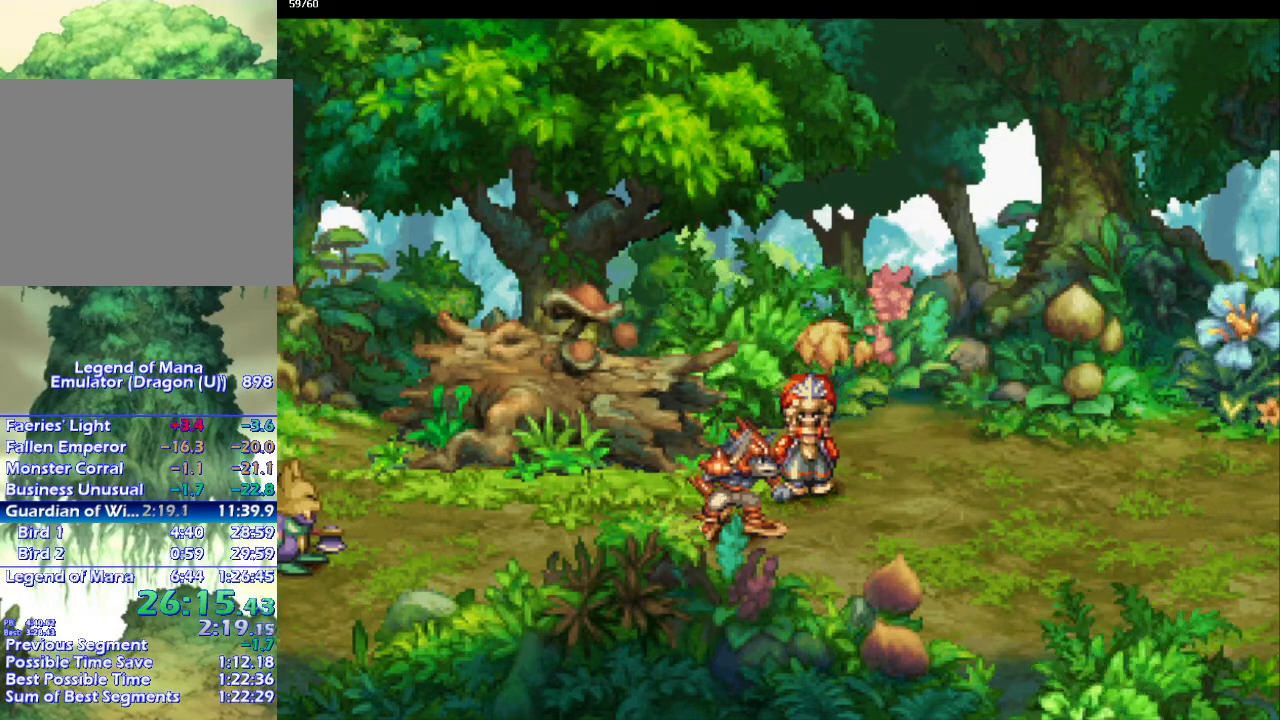
{"buttons": ["CIRCLE"], "left_stick": "up-right", "right_stick": "center", "events": [[50, "left_stick", "up-right"], [117, "left_stick", "down-right"], [183, "left_stick", "up-right"], [267, "left_stick", "down-right"], [333, "left_stick", "up-right"], [417, "left_stick", "down-right"], [483, "left_stick", "up-right"]]}
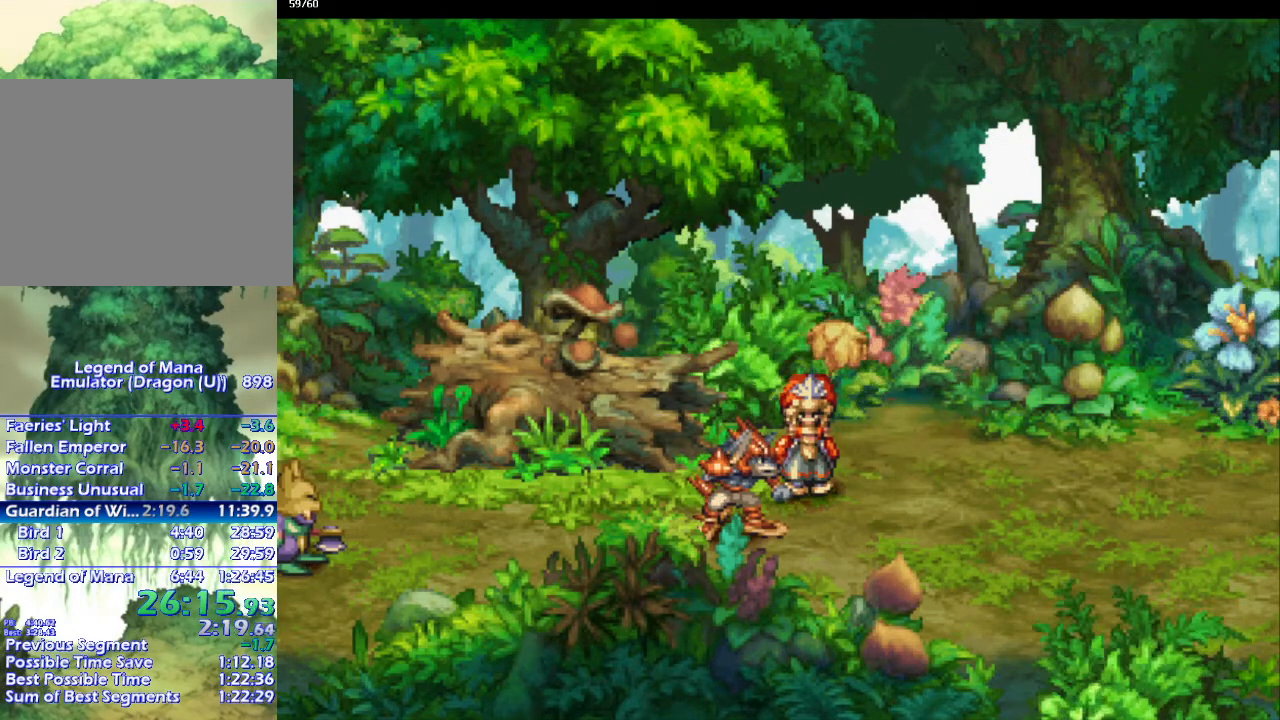
{"buttons": ["CIRCLE"], "left_stick": "right", "right_stick": "center", "events": [[67, "left_stick", "down-right"], [183, "left_stick", "right"]]}
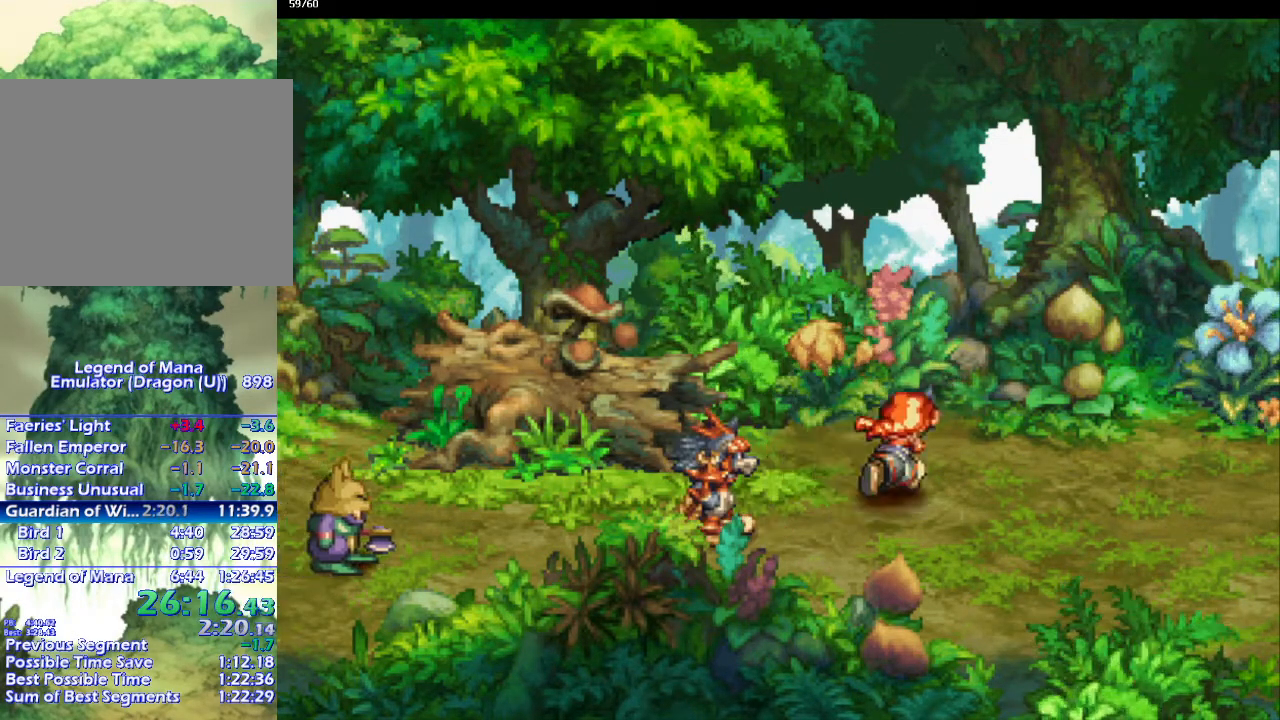
{"buttons": ["CIRCLE"], "left_stick": "right", "right_stick": "center", "events": []}
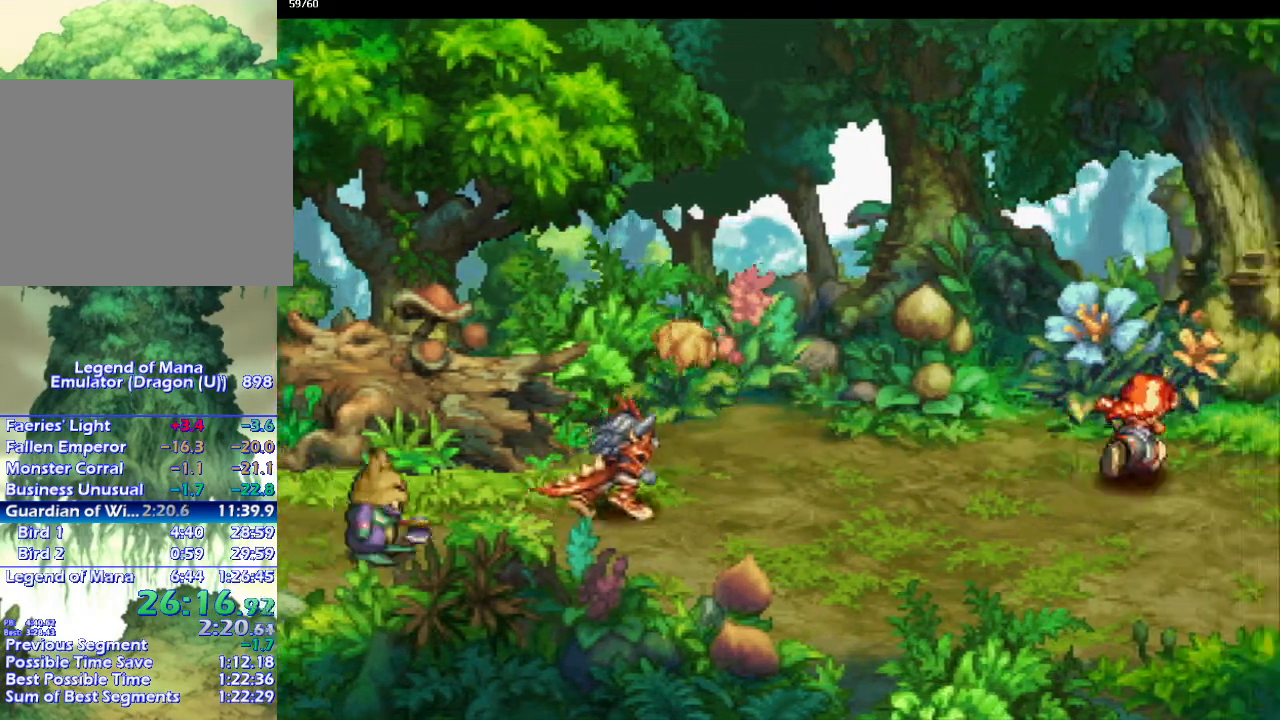
{"buttons": ["CIRCLE"], "left_stick": "up-right", "right_stick": "center", "events": [[350, "left_stick", "up"], [500, "left_stick", "up-right"]]}
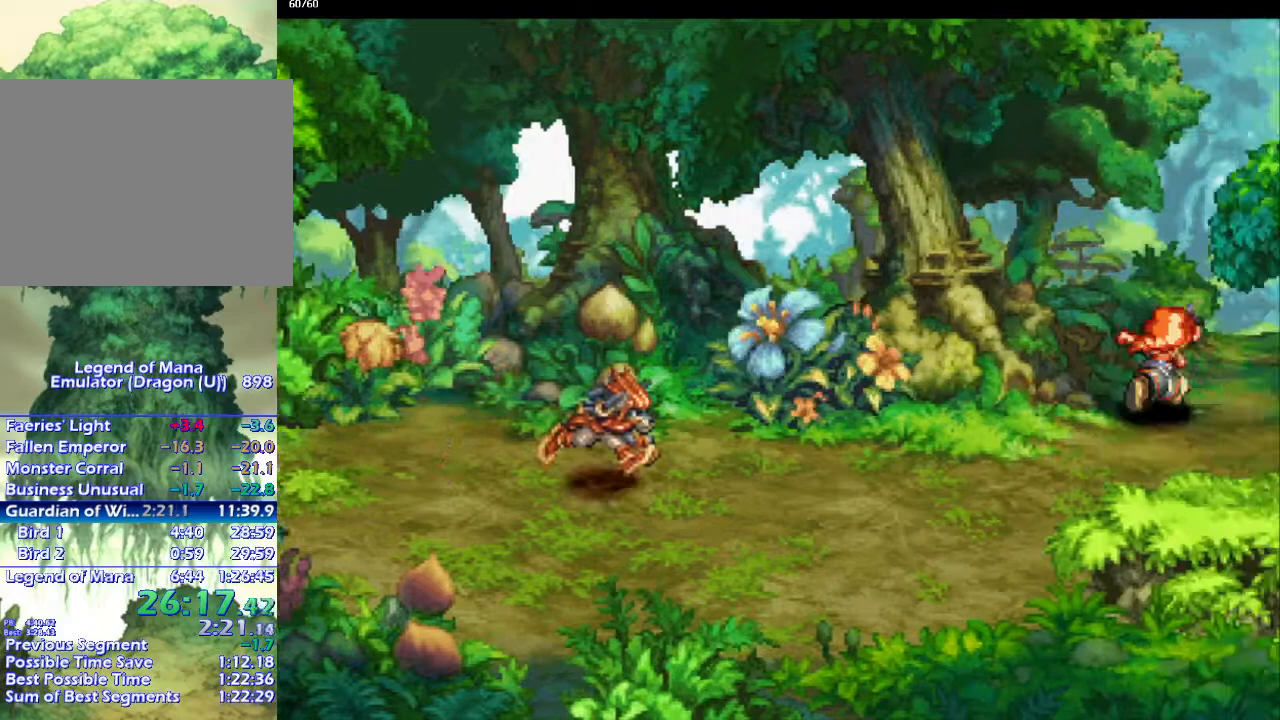
{"buttons": [], "left_stick": "center", "right_stick": "center", "events": [[500, "CIRCLE", "up"], [500, "left_stick", "center"]]}
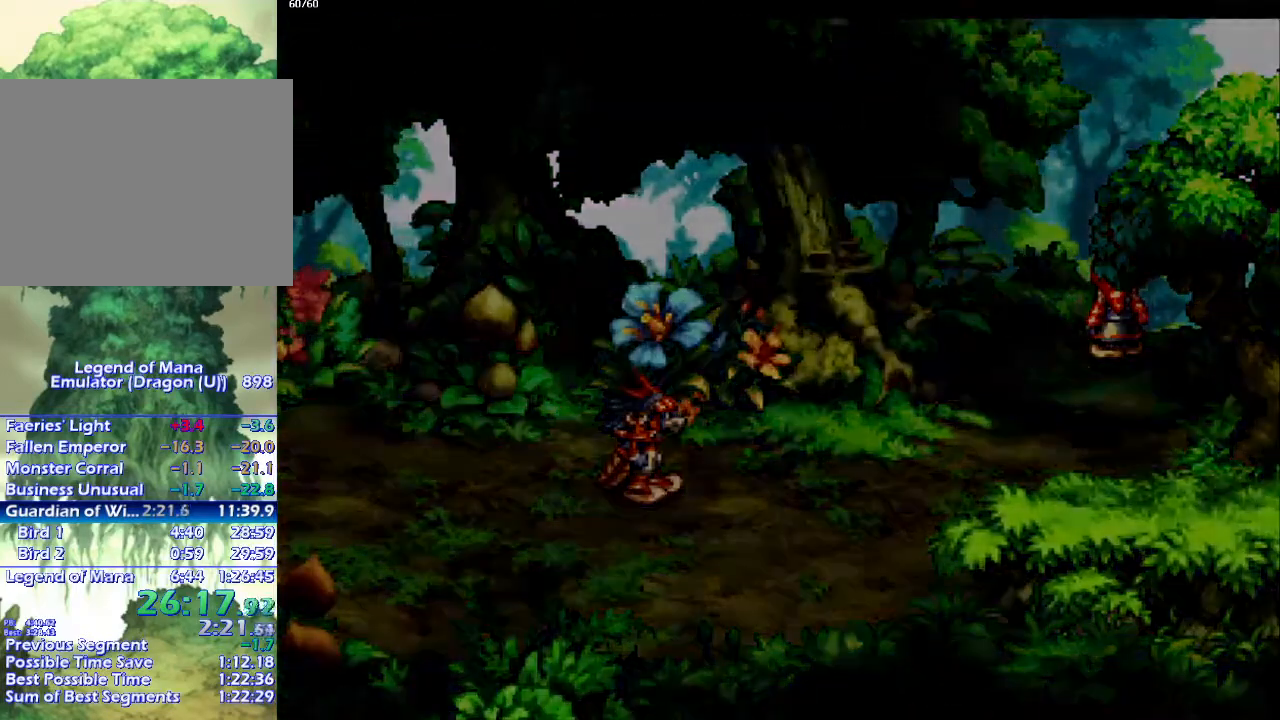
{"buttons": [], "left_stick": "center", "right_stick": "center", "events": [[100, "SQUARE", "down"], [167, "SQUARE", "up"], [250, "SQUARE", "down"], [350, "SQUARE", "up"], [433, "SQUARE", "down"], [500, "SQUARE", "up"]]}
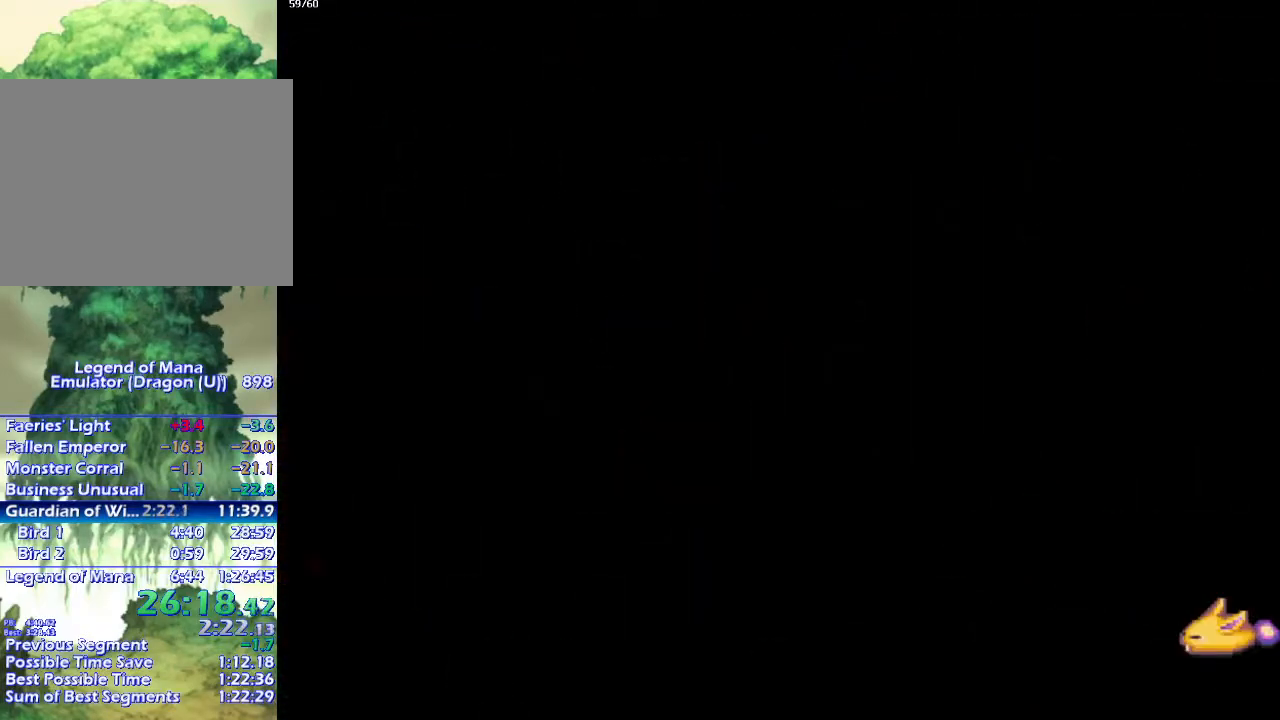
{"buttons": ["SQUARE"], "left_stick": "center", "right_stick": "center", "events": [[83, "SQUARE", "down"], [150, "SQUARE", "up"], [250, "SQUARE", "down"], [317, "SQUARE", "up"], [400, "SQUARE", "down"]]}
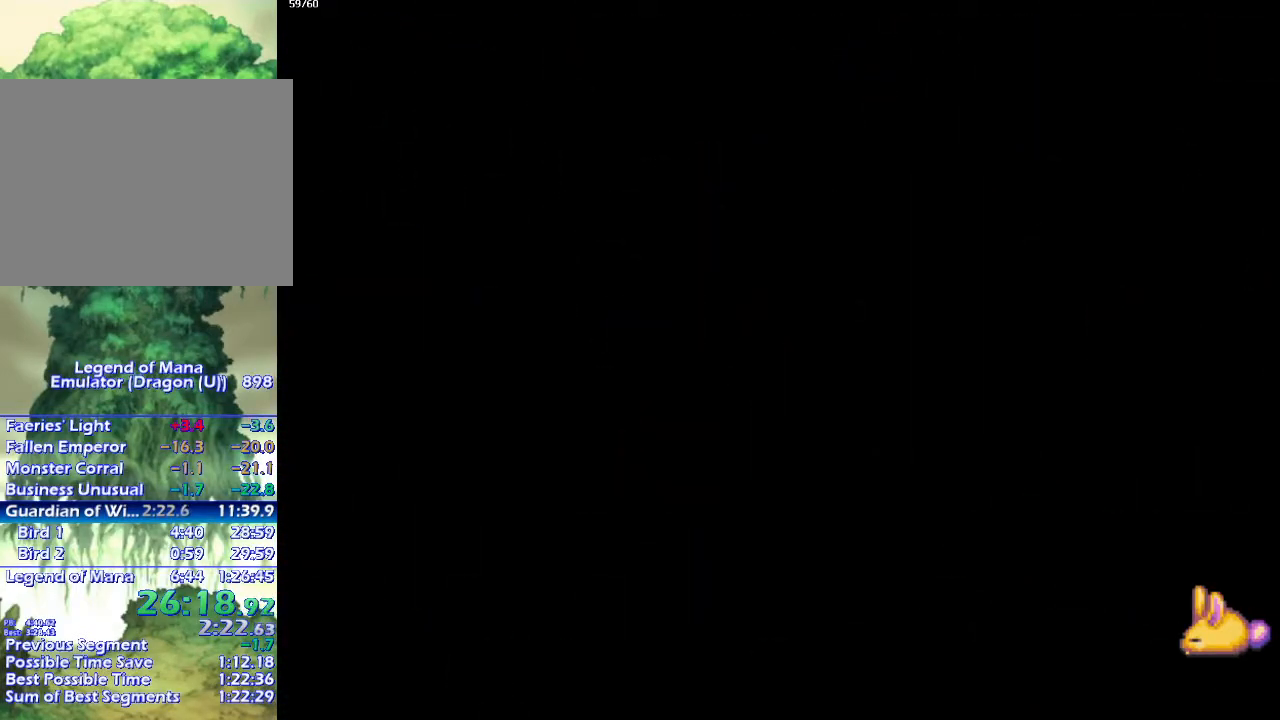
{"buttons": [], "left_stick": "center", "right_stick": "center", "events": [[17, "SQUARE", "up"], [83, "SQUARE", "down"], [150, "SQUARE", "up"], [233, "SQUARE", "down"], [350, "SQUARE", "up"], [417, "SQUARE", "down"], [483, "SQUARE", "up"]]}
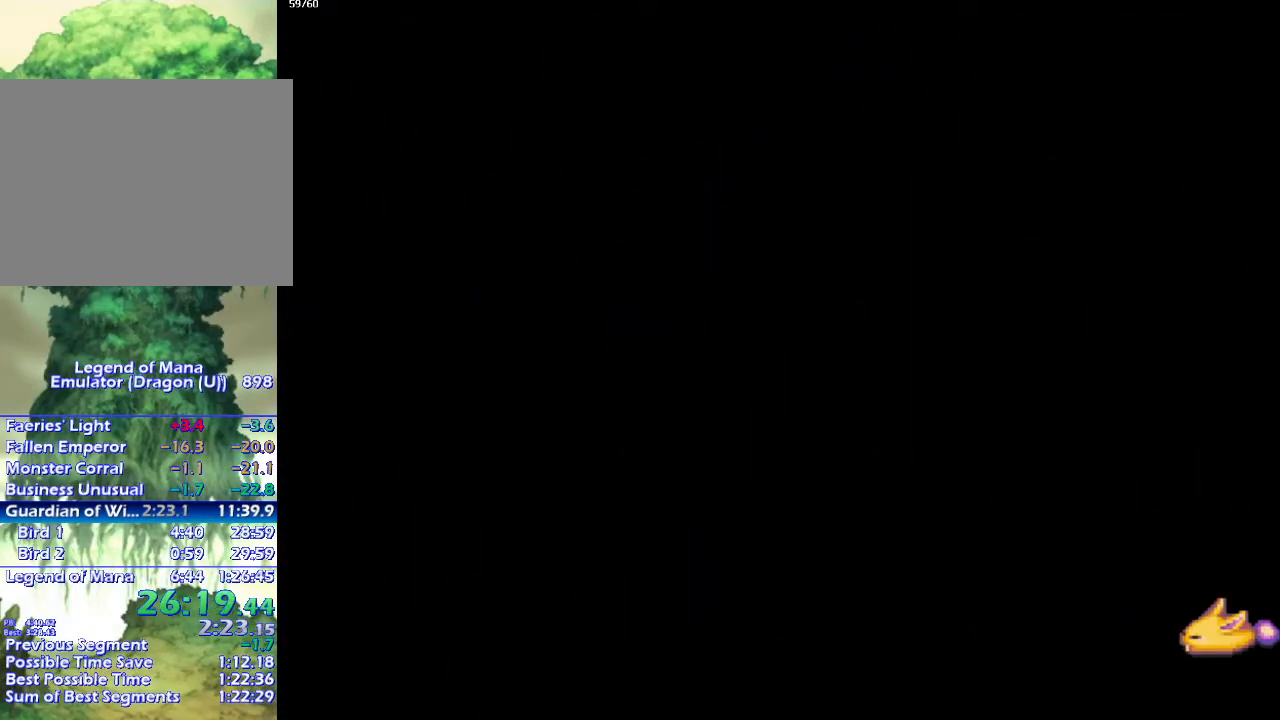
{"buttons": ["SQUARE"], "left_stick": "center", "right_stick": "center", "events": [[67, "SQUARE", "down"], [150, "SQUARE", "up"], [233, "SQUARE", "down"], [333, "SQUARE", "up"], [400, "SQUARE", "down"]]}
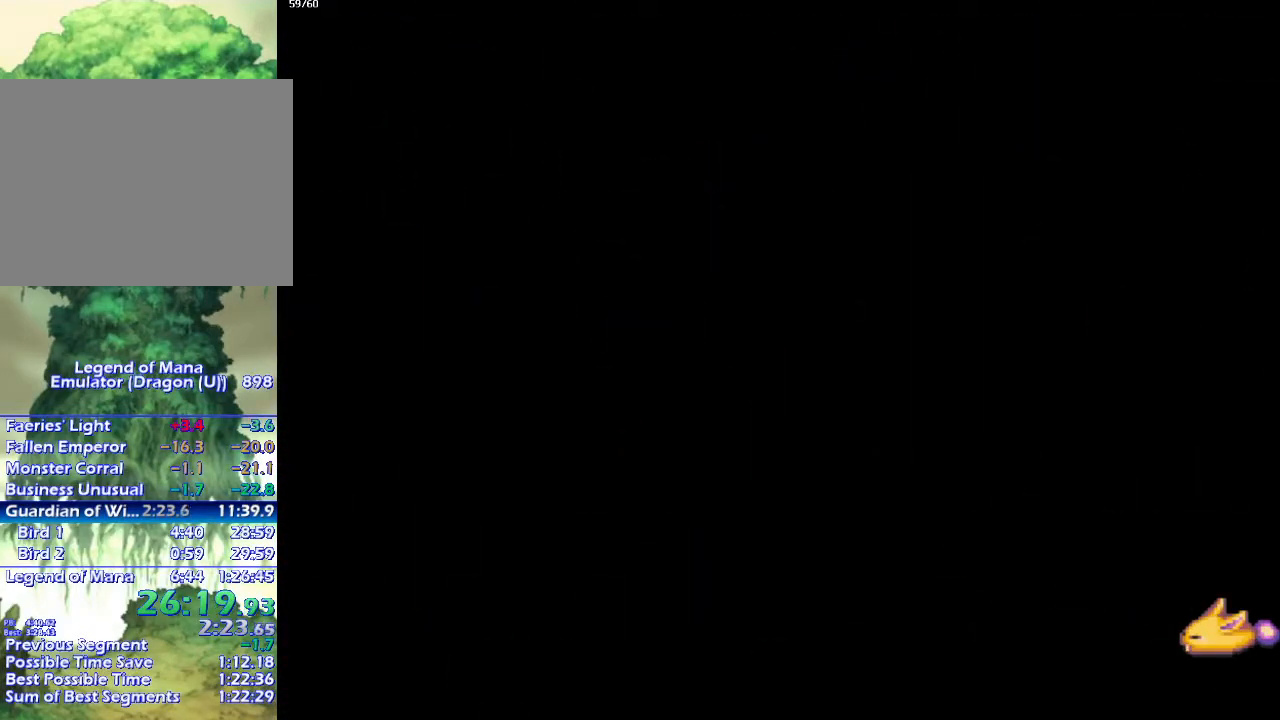
{"buttons": [], "left_stick": "center", "right_stick": "center", "events": [[17, "SQUARE", "up"], [83, "SQUARE", "down"], [150, "SQUARE", "up"], [250, "SQUARE", "down"], [350, "SQUARE", "up"], [400, "SQUARE", "down"], [483, "SQUARE", "up"]]}
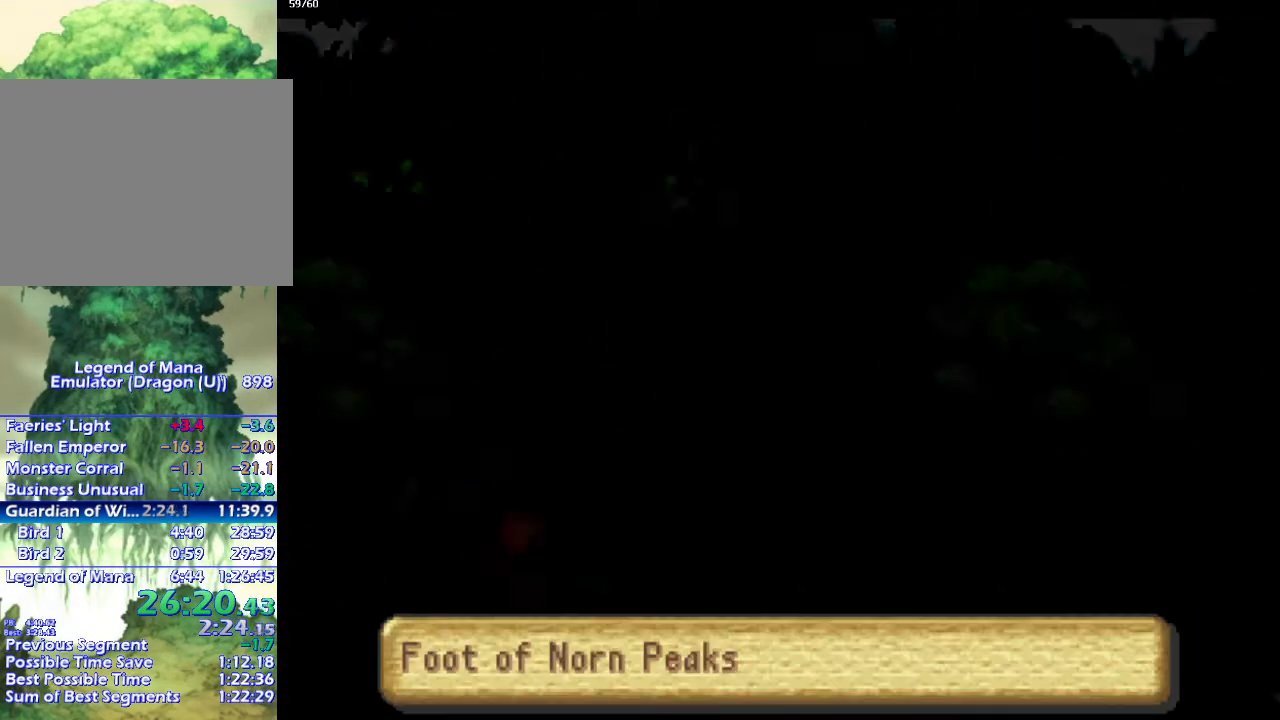
{"buttons": [], "left_stick": "center", "right_stick": "center", "events": [[67, "SQUARE", "down"], [150, "SQUARE", "up"], [250, "SQUARE", "down"], [317, "SQUARE", "up"], [367, "SQUARE", "down"], [483, "SQUARE", "up"]]}
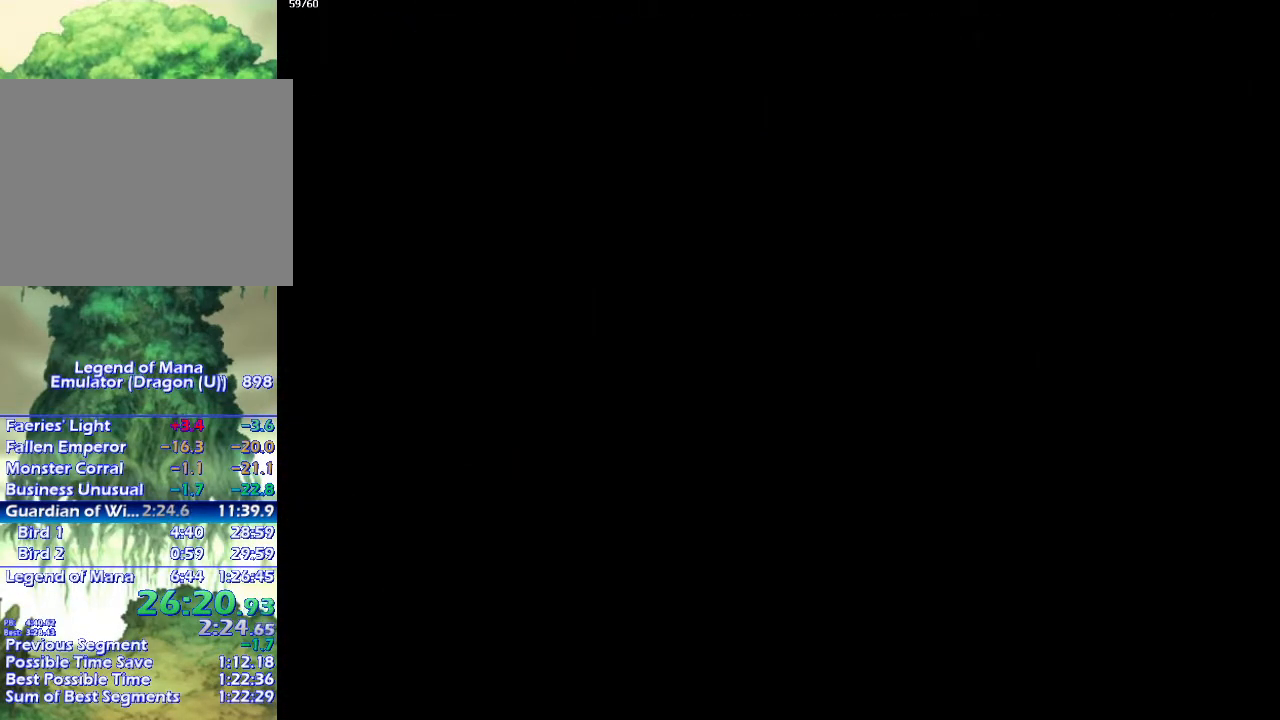
{"buttons": [], "left_stick": "center", "right_stick": "center", "events": [[150, "R1", "down"], [233, "R1", "up"], [317, "R1", "down"], [450, "R1", "up"]]}
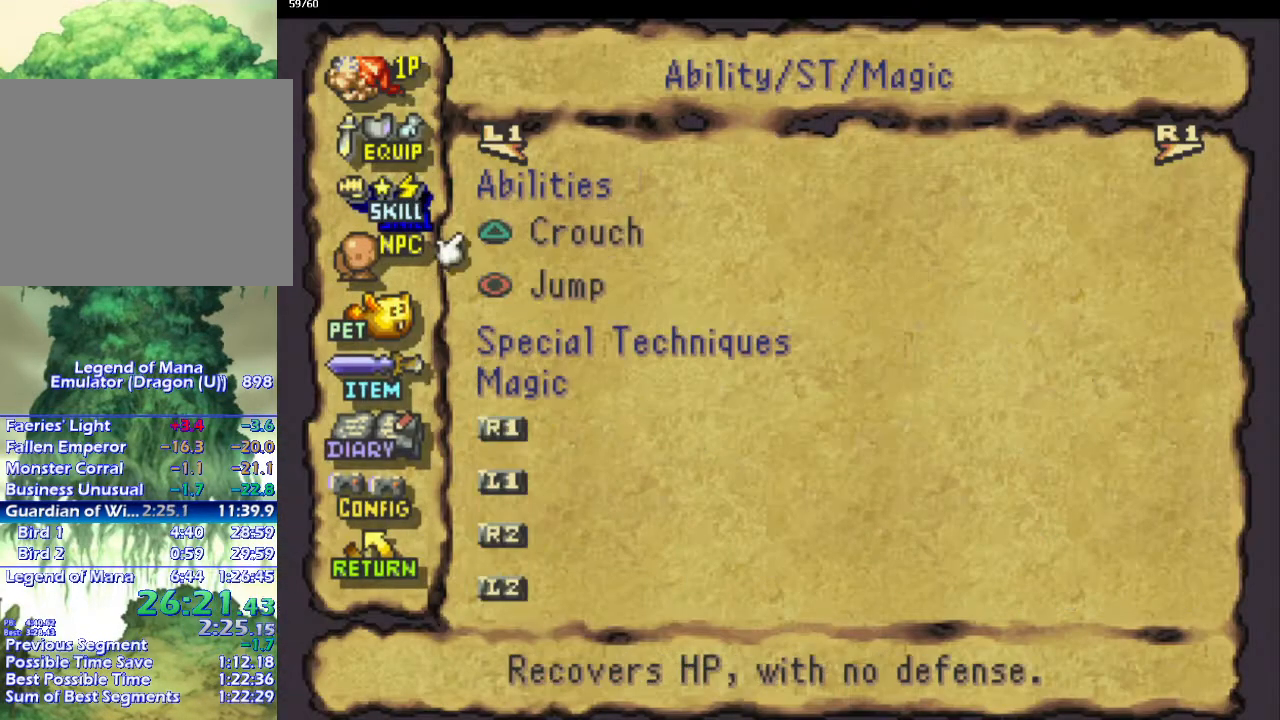
{"buttons": [], "left_stick": "center", "right_stick": "center", "events": [[317, "DPAD_UP", "down"], [450, "DPAD_UP", "up"]]}
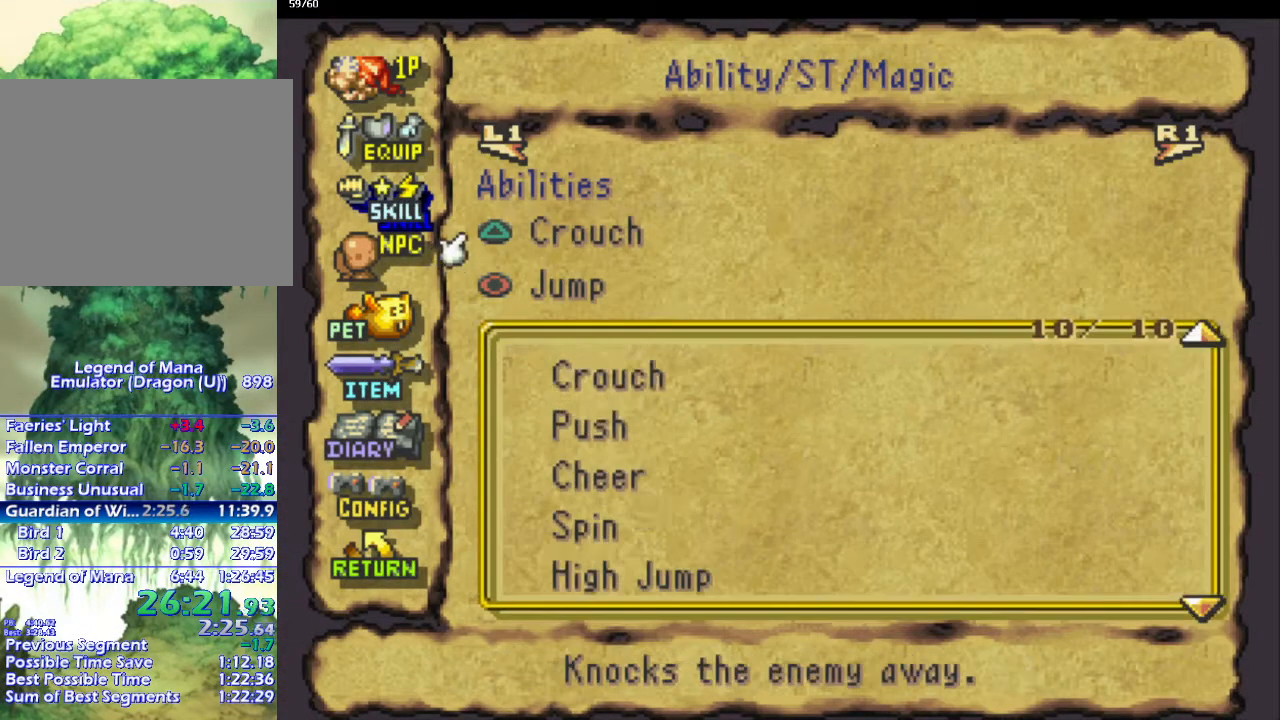
{"buttons": [], "left_stick": "center", "right_stick": "center", "events": [[267, "DPAD_DOWN", "down"], [383, "DPAD_DOWN", "up"]]}
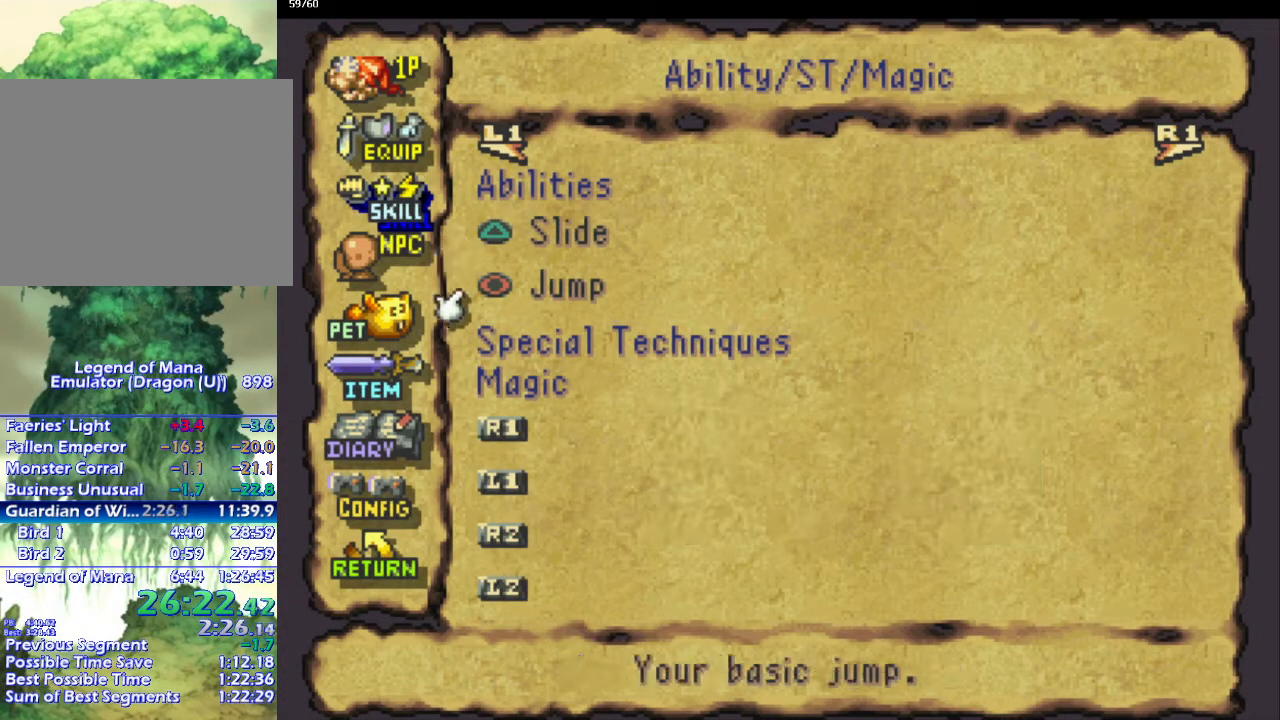
{"buttons": [], "left_stick": "center", "right_stick": "center", "events": [[383, "DPAD_DOWN", "down"], [500, "DPAD_DOWN", "up"]]}
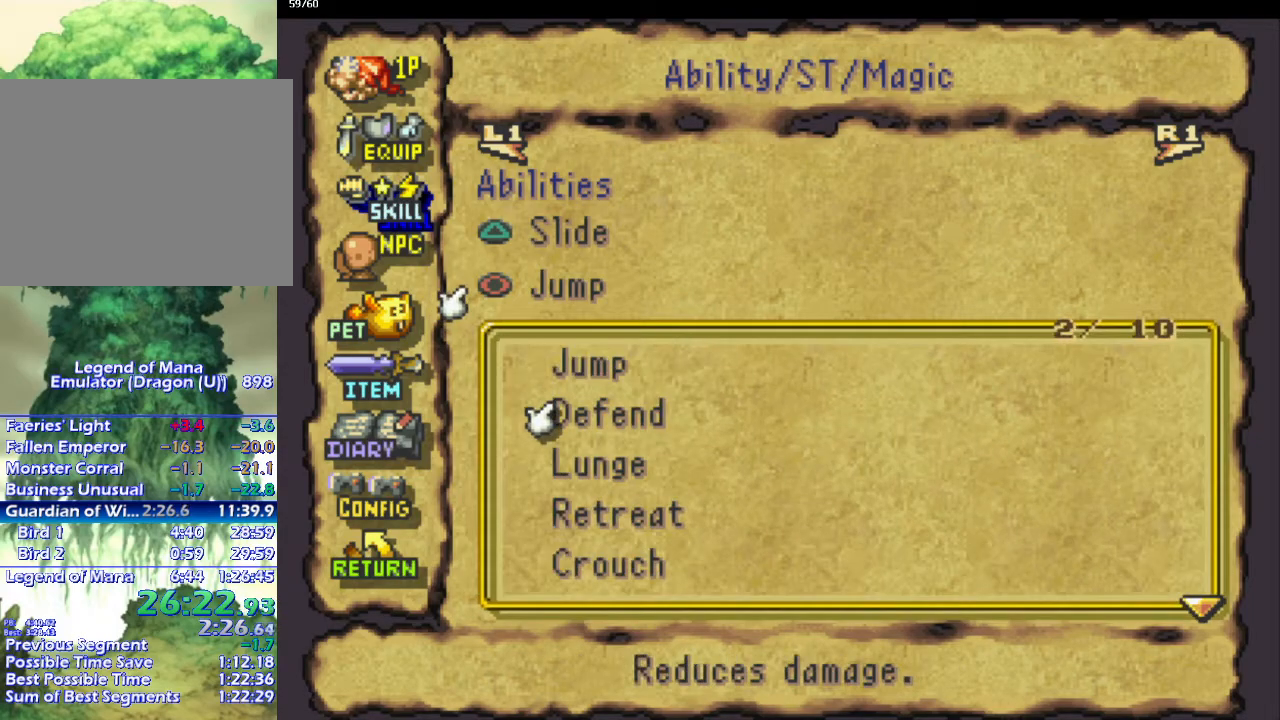
{"buttons": ["DPAD_UP"], "left_stick": "center", "right_stick": "center", "events": [[400, "DPAD_UP", "down"]]}